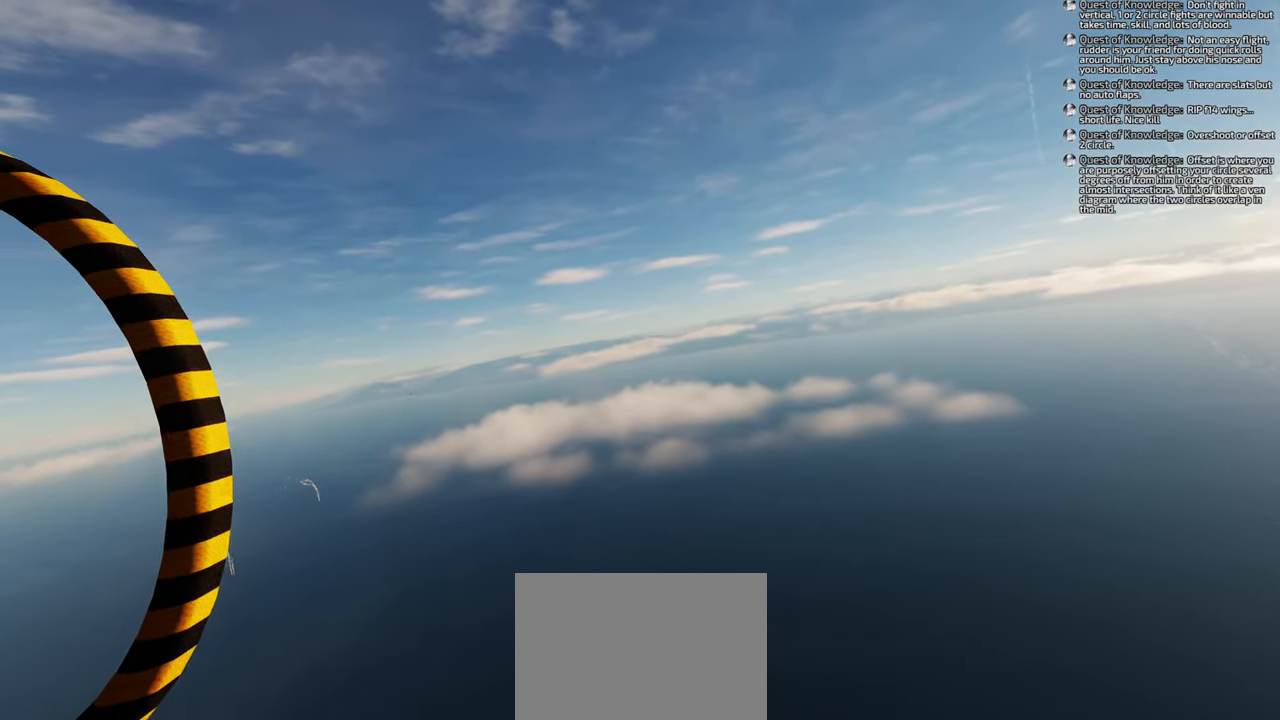
Gameplay with a controller (Xbox layout); each line is a JSON object with the inputs held at the frame after it. "events" lists button and stick changes between this image and that frame as [ms after this image, input, new state], when the widget could be followed in between. Not read: L2 R2.
{"buttons": [], "left_stick": "down", "right_stick": "right", "events": [[267, "right_stick", "right"]]}
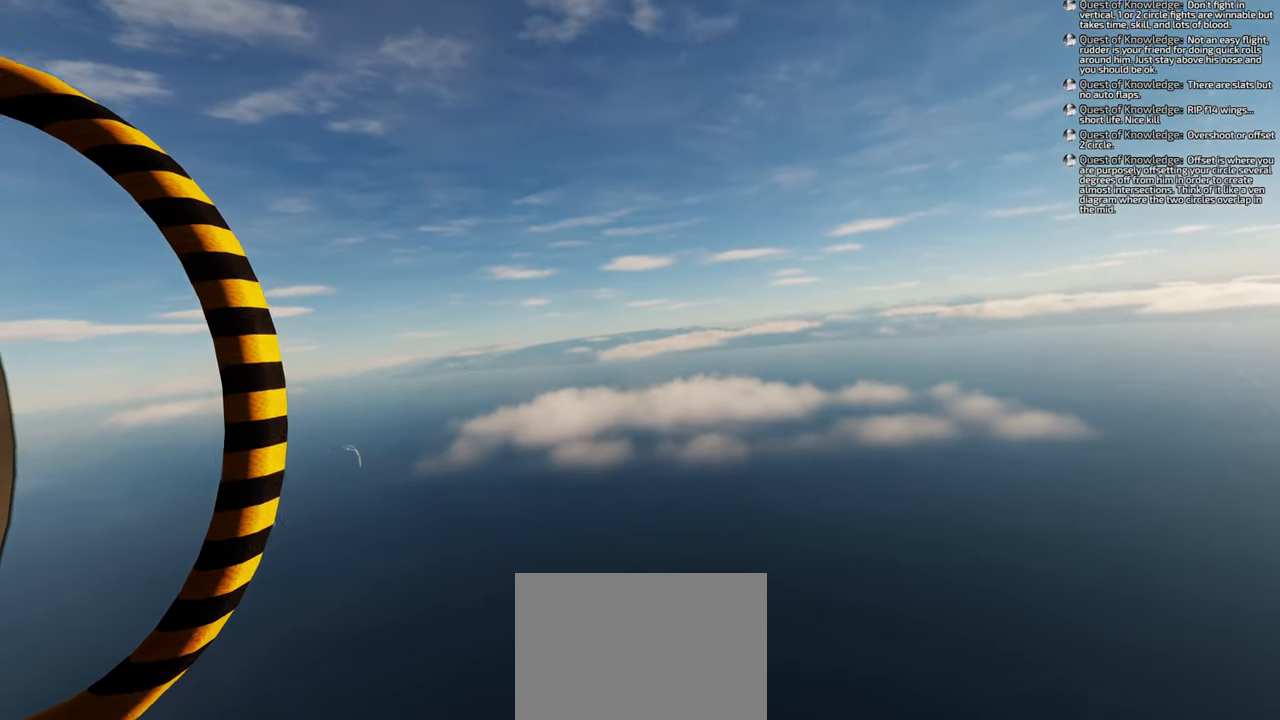
{"buttons": [], "left_stick": "down", "right_stick": "right", "events": []}
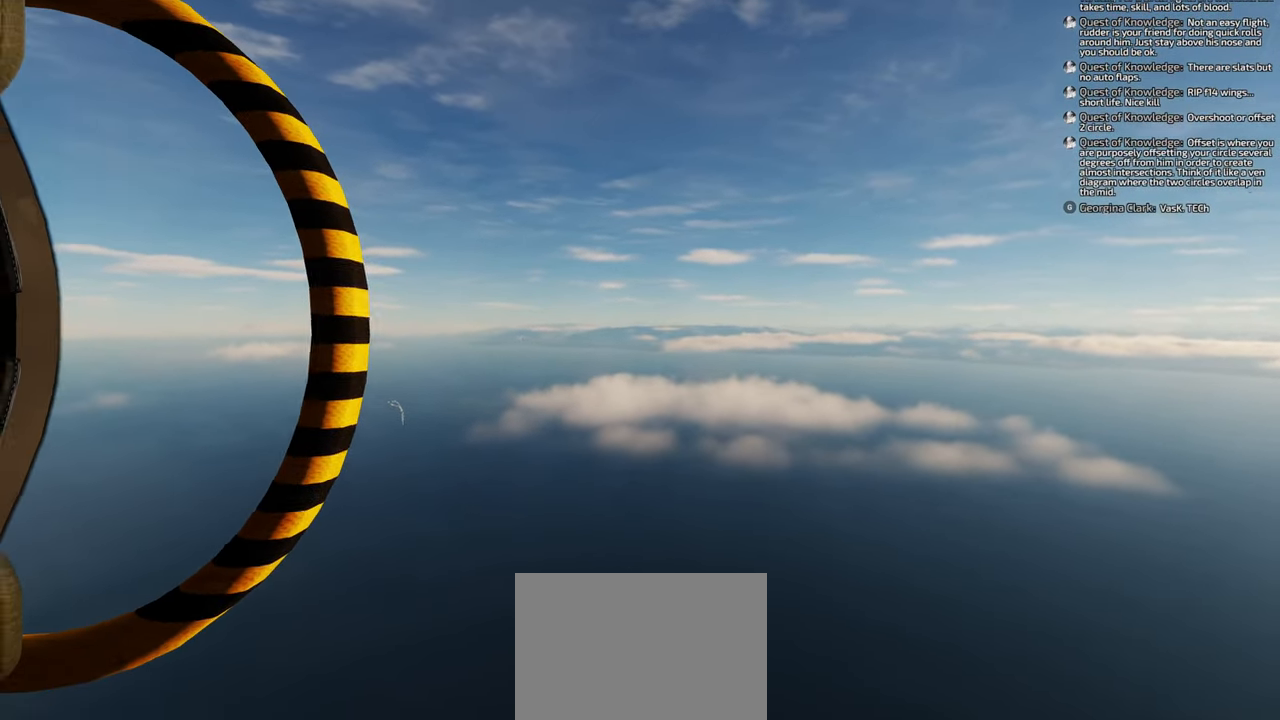
{"buttons": [], "left_stick": "down", "right_stick": "right", "events": []}
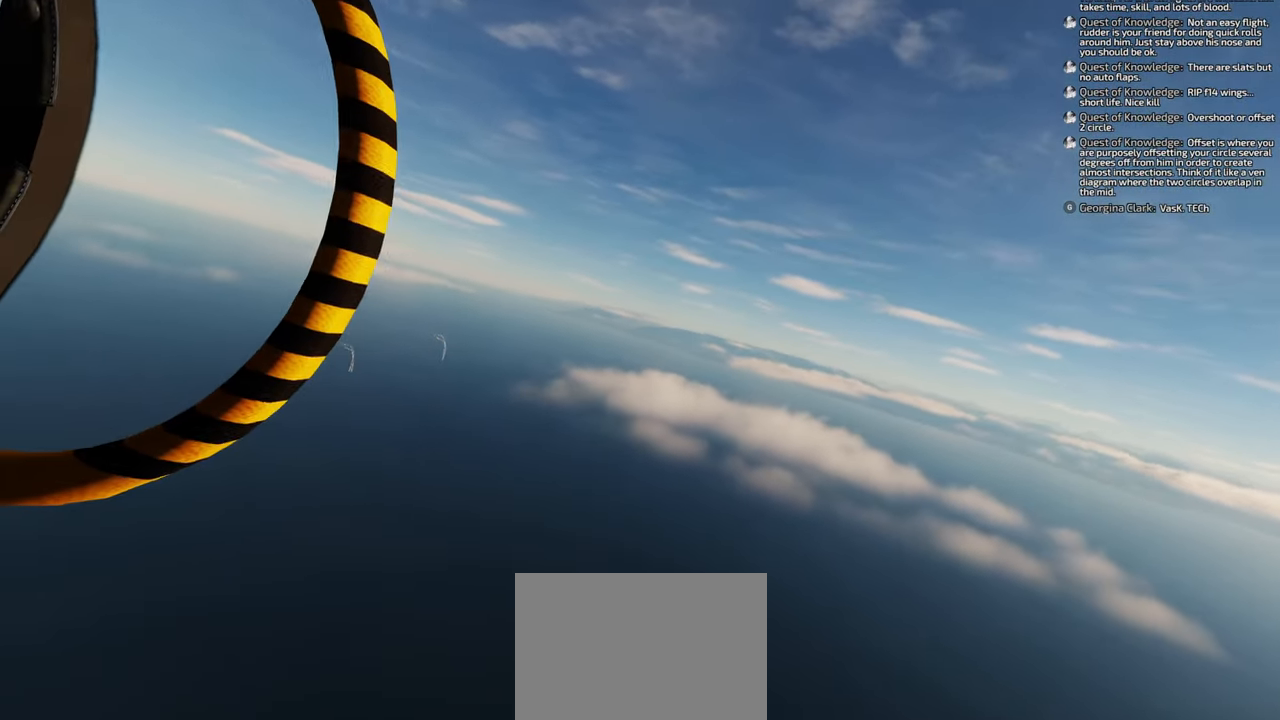
{"buttons": [], "left_stick": "down", "right_stick": "right", "events": []}
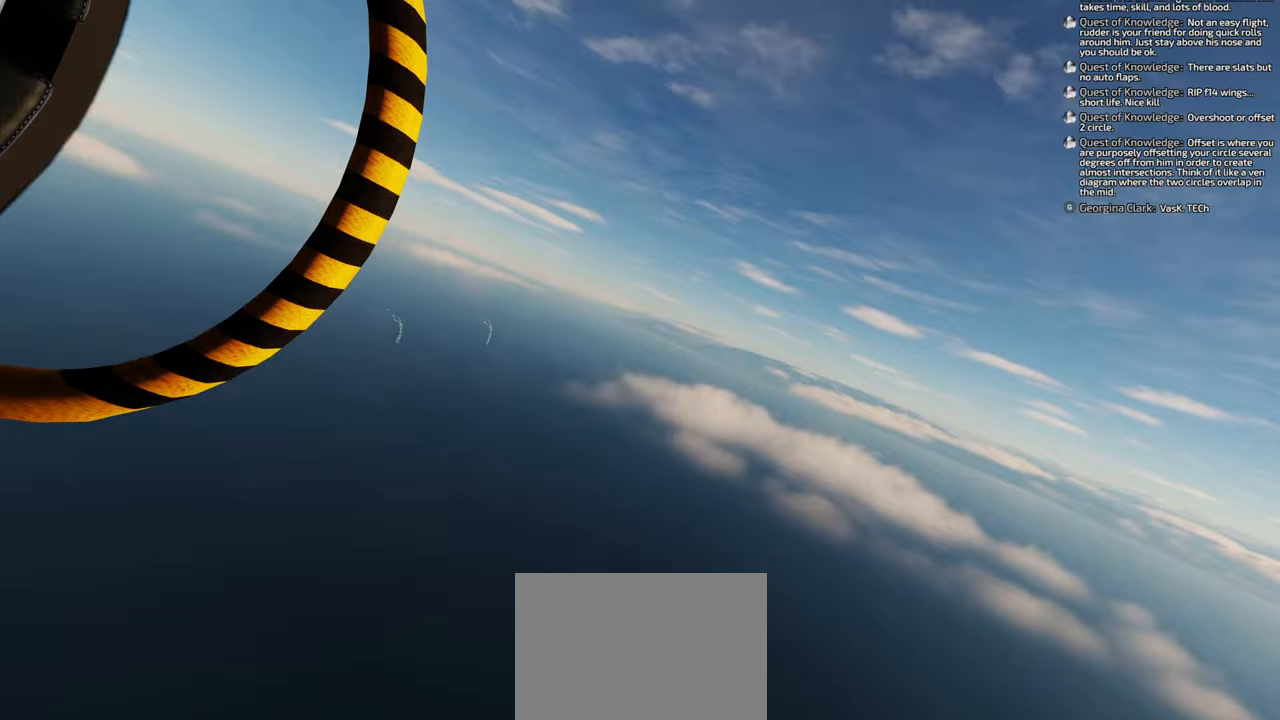
{"buttons": [], "left_stick": "down", "right_stick": "right", "events": []}
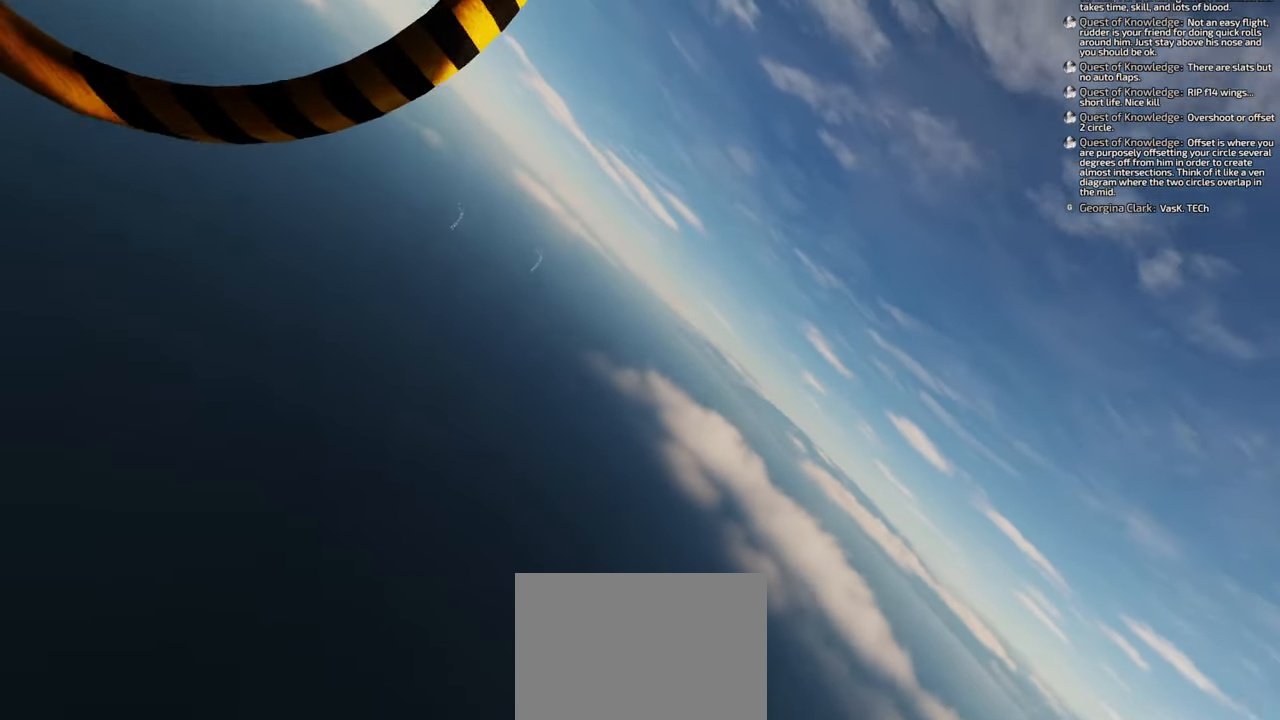
{"buttons": [], "left_stick": "down", "right_stick": "down-right", "events": [[117, "right_stick", "down-right"]]}
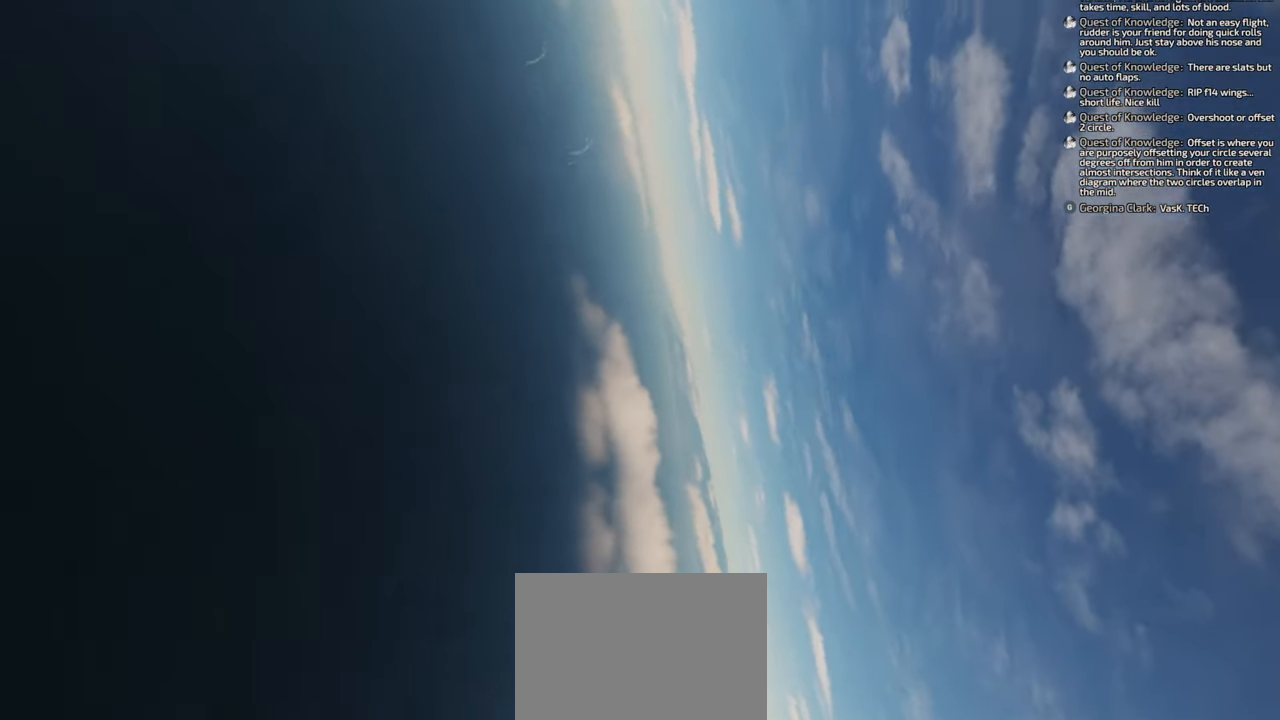
{"buttons": [], "left_stick": "down", "right_stick": "down", "events": [[483, "right_stick", "down"]]}
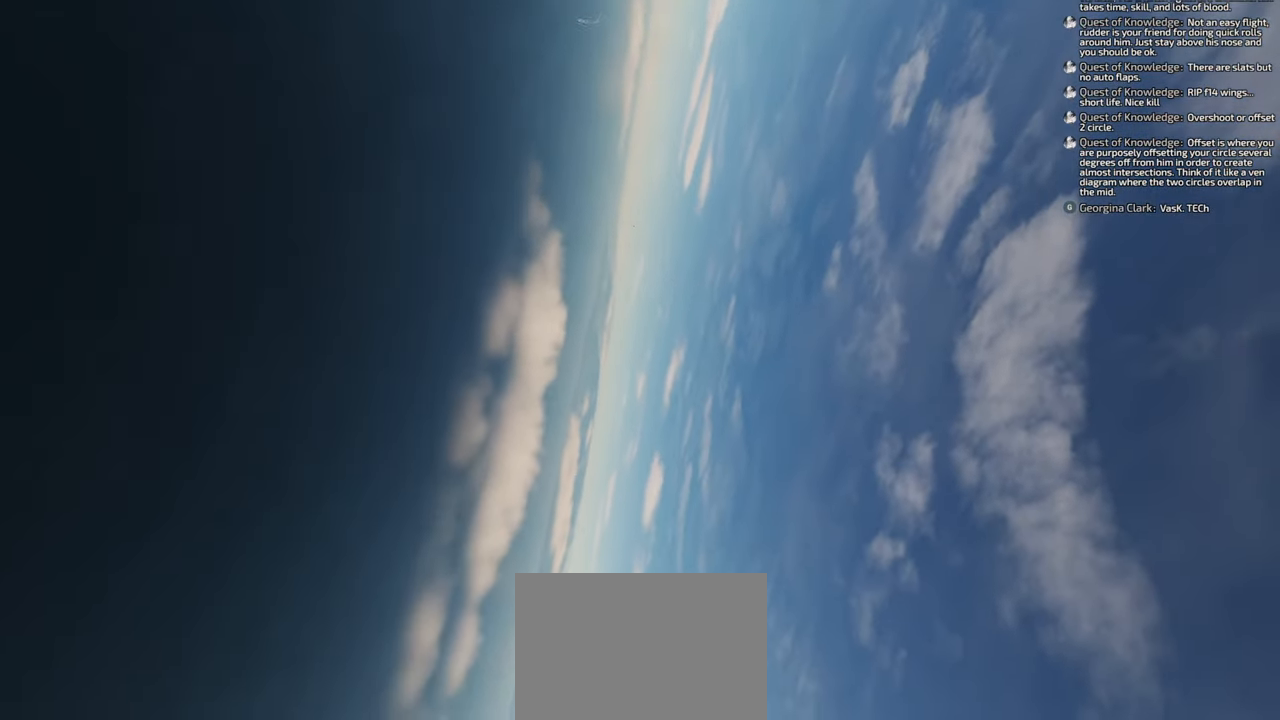
{"buttons": [], "left_stick": "down", "right_stick": "down", "events": []}
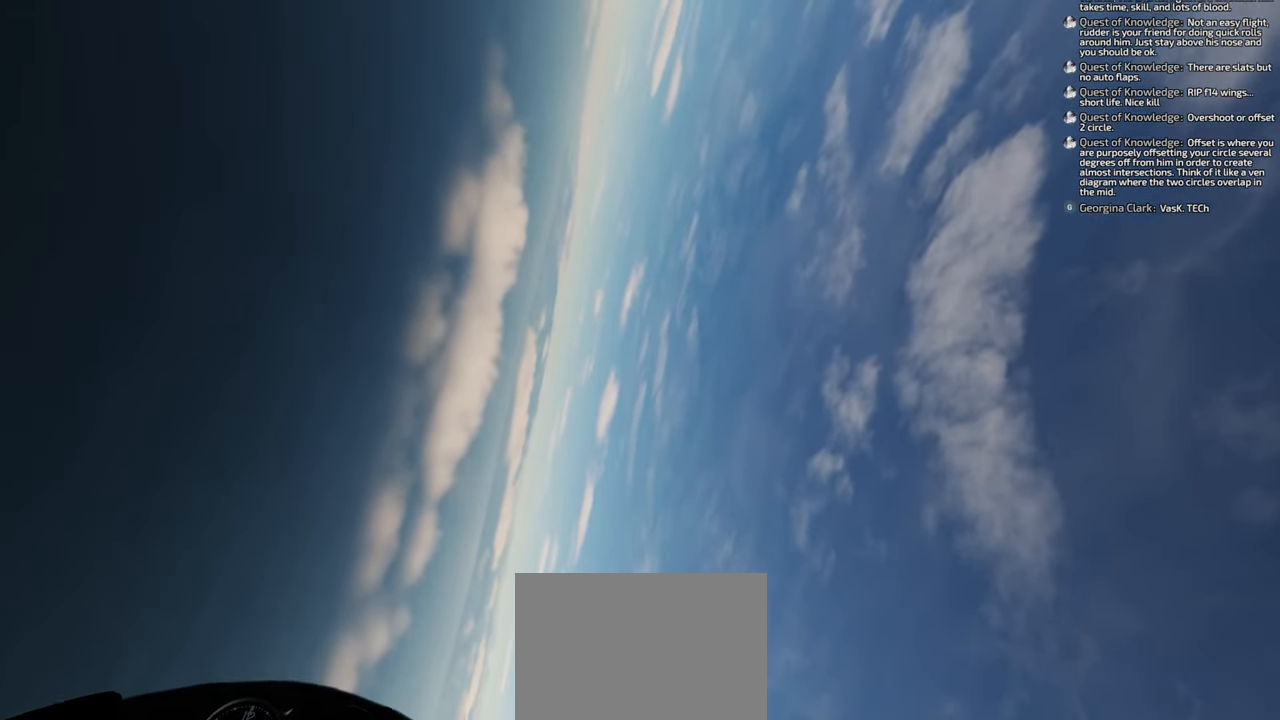
{"buttons": [], "left_stick": "down", "right_stick": "center", "events": [[267, "right_stick", "center"]]}
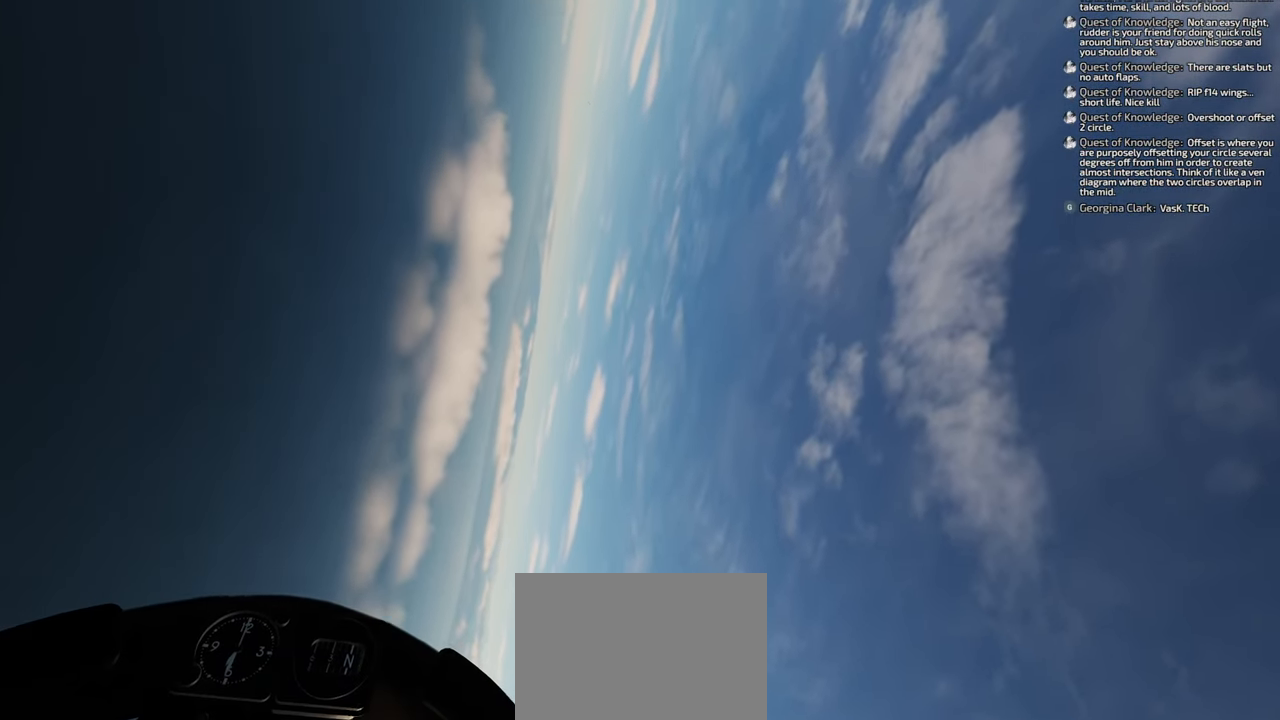
{"buttons": [], "left_stick": "down", "right_stick": "center", "events": []}
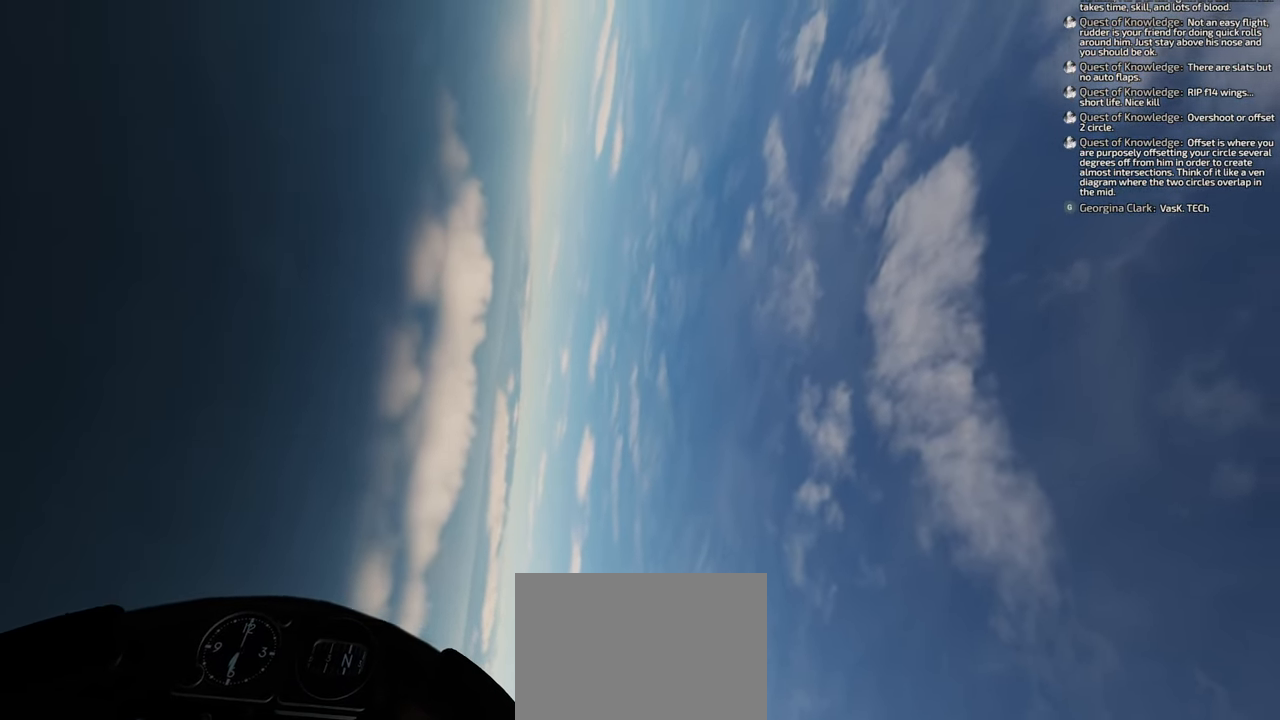
{"buttons": [], "left_stick": "down", "right_stick": "down-left", "events": [[283, "right_stick", "down-left"]]}
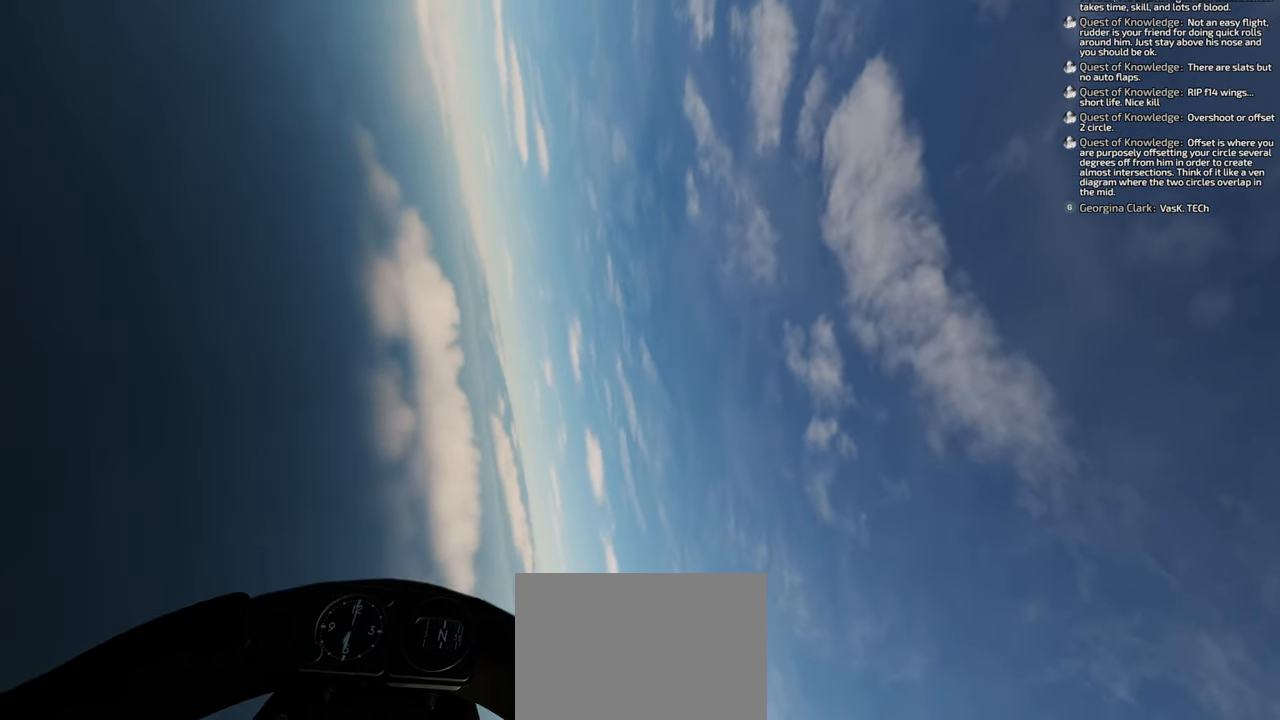
{"buttons": [], "left_stick": "down", "right_stick": "center", "events": [[283, "right_stick", "center"]]}
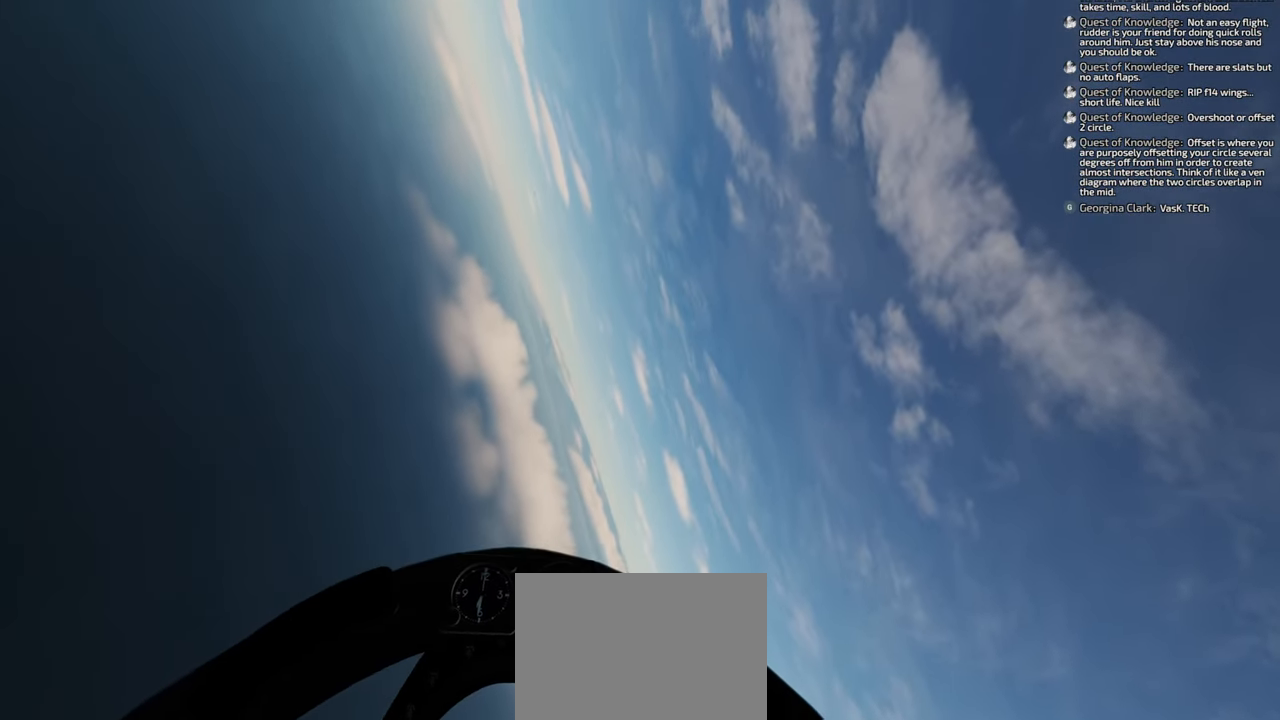
{"buttons": [], "left_stick": "down", "right_stick": "down-left", "events": [[500, "right_stick", "down-left"]]}
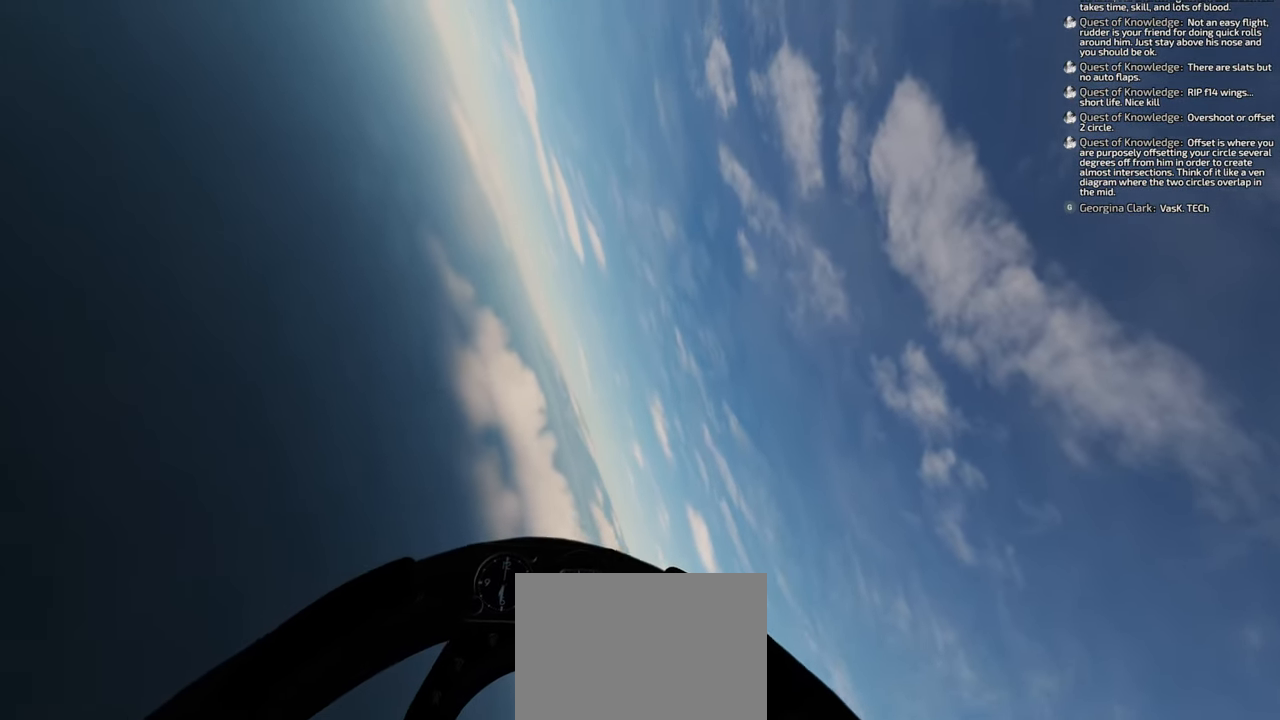
{"buttons": [], "left_stick": "down", "right_stick": "center", "events": [[383, "right_stick", "center"]]}
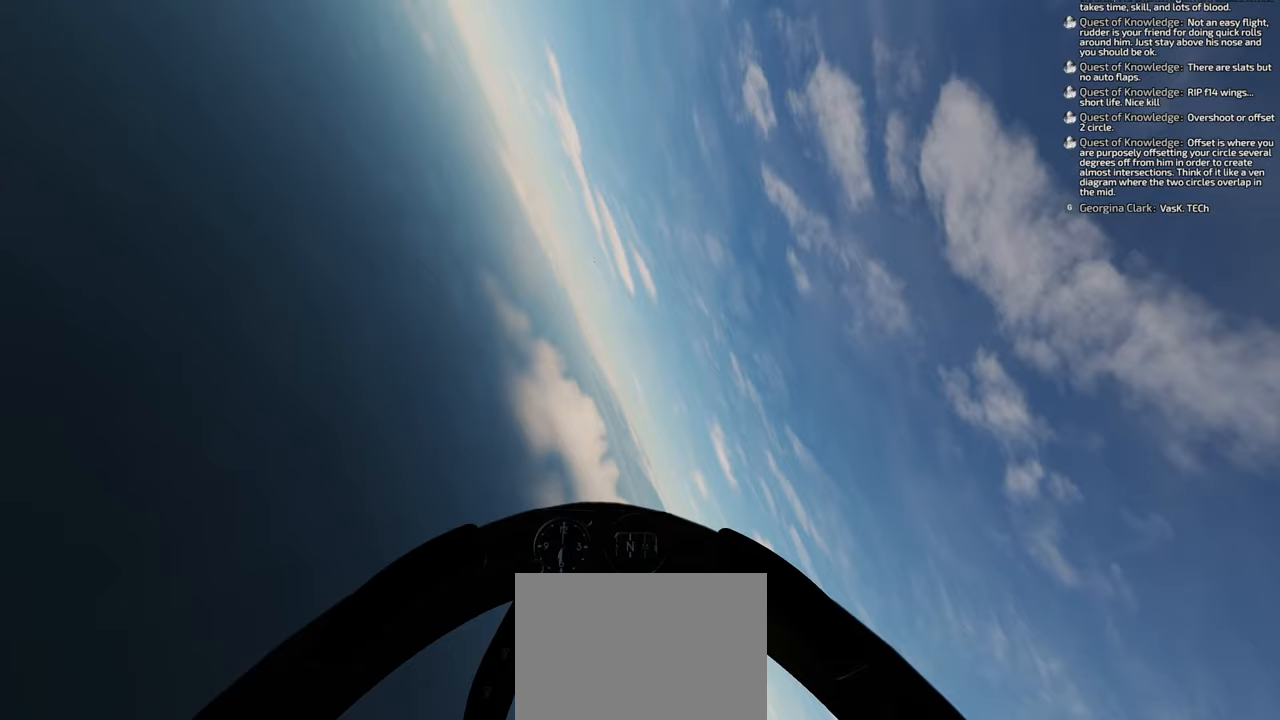
{"buttons": [], "left_stick": "down", "right_stick": "center", "events": []}
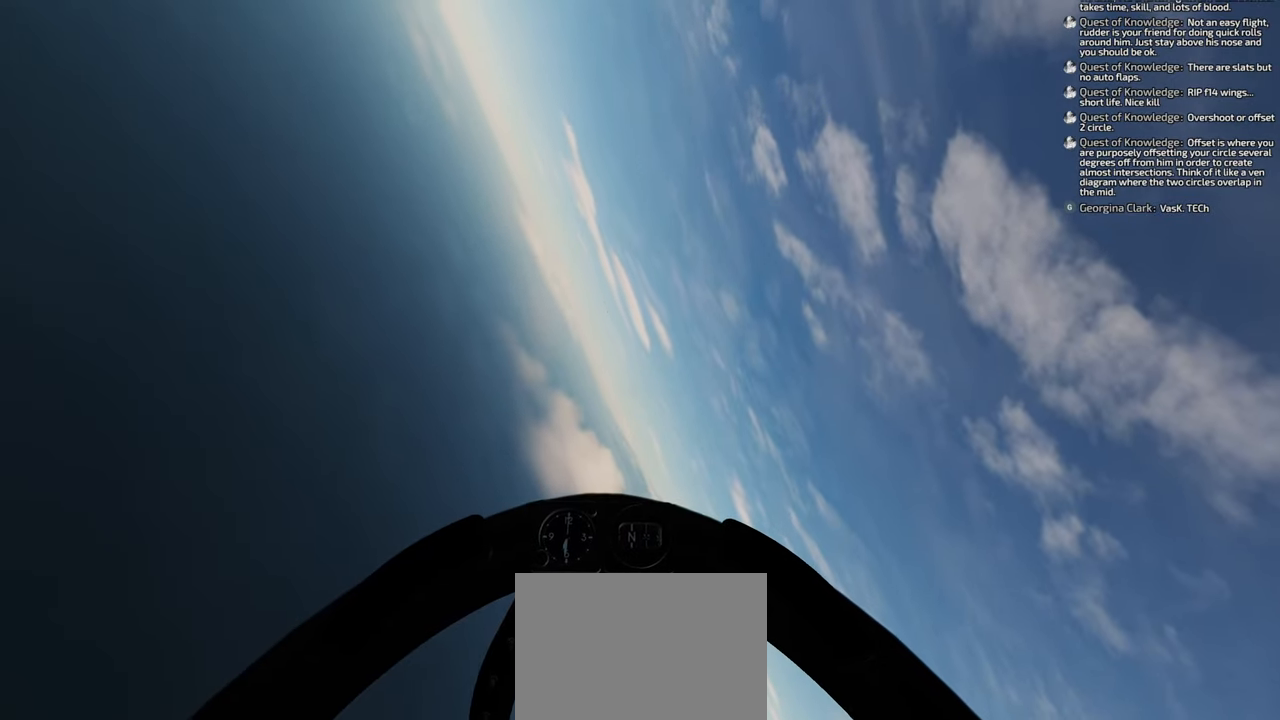
{"buttons": [], "left_stick": "down", "right_stick": "center", "events": []}
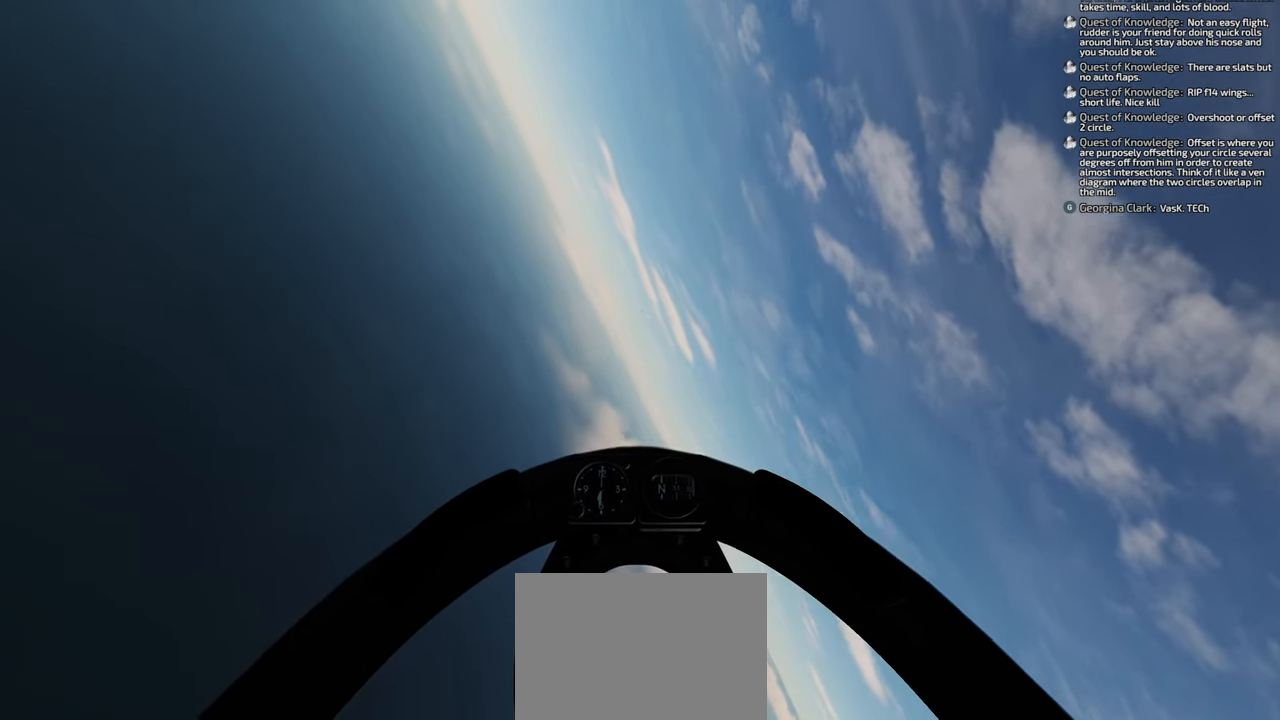
{"buttons": [], "left_stick": "down", "right_stick": "down", "events": [[283, "right_stick", "down"]]}
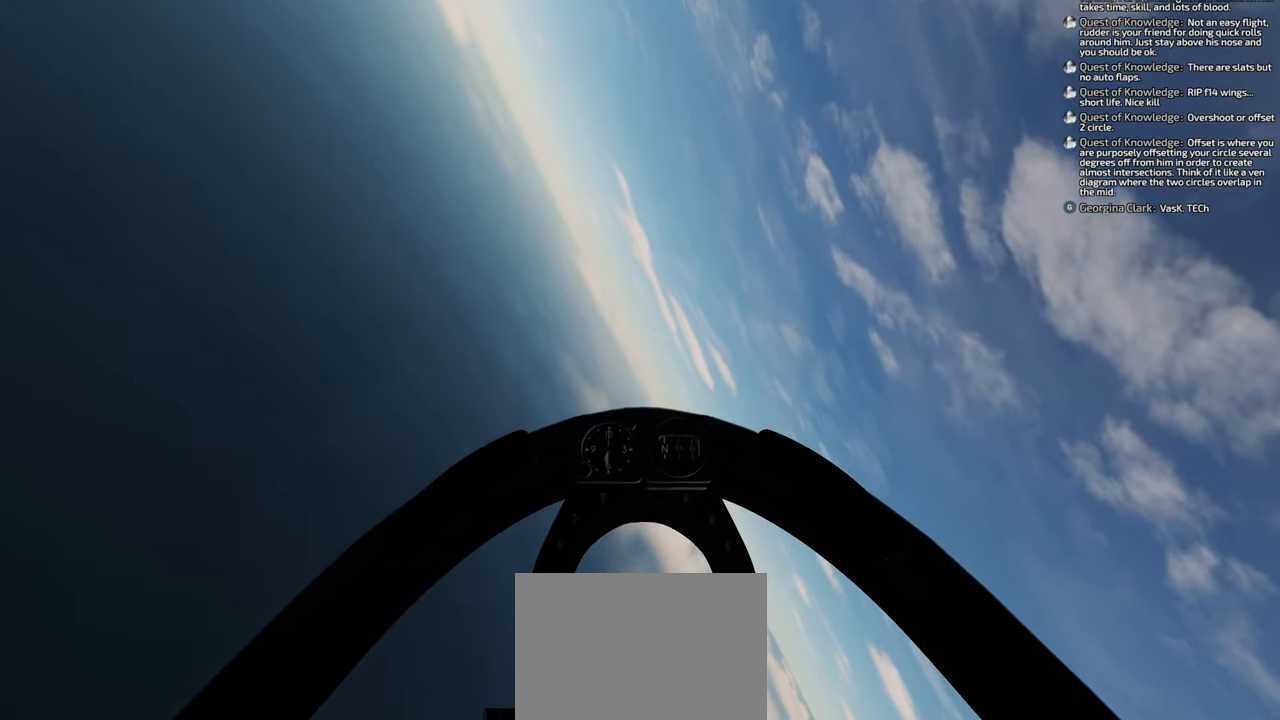
{"buttons": [], "left_stick": "down", "right_stick": "down", "events": [[317, "right_stick", "center"], [417, "right_stick", "down"]]}
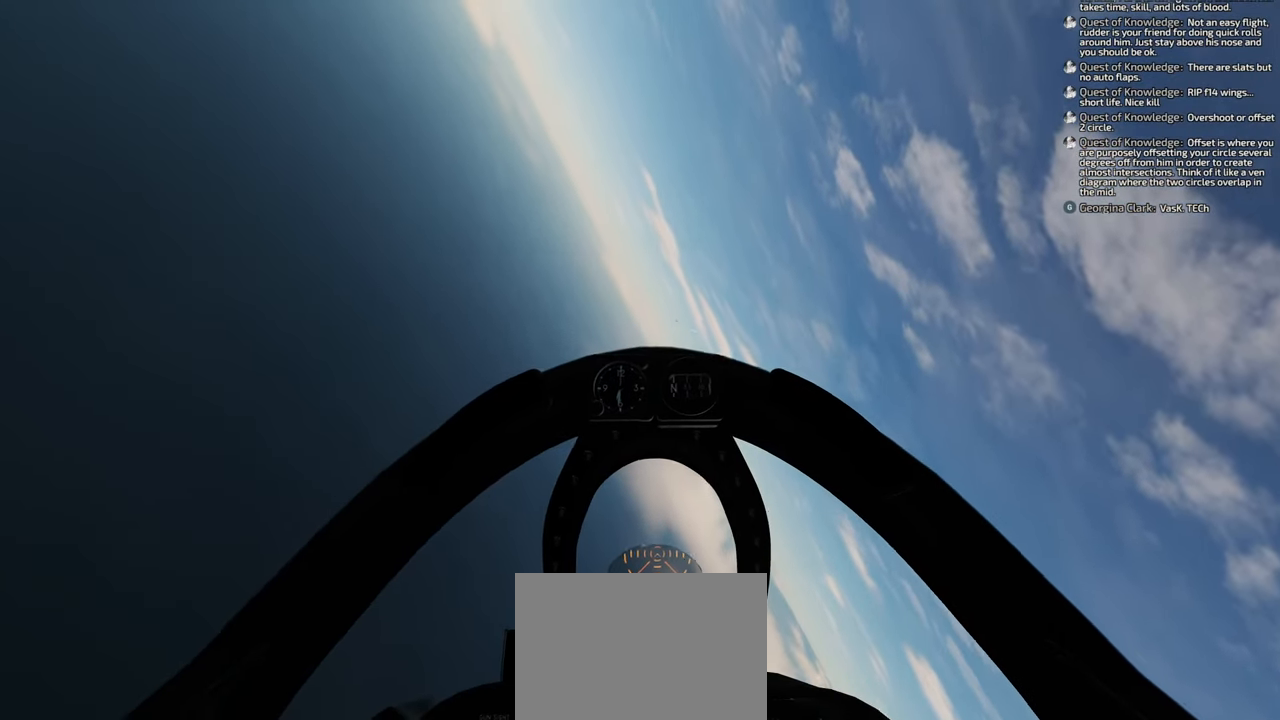
{"buttons": [], "left_stick": "down", "right_stick": "down", "events": []}
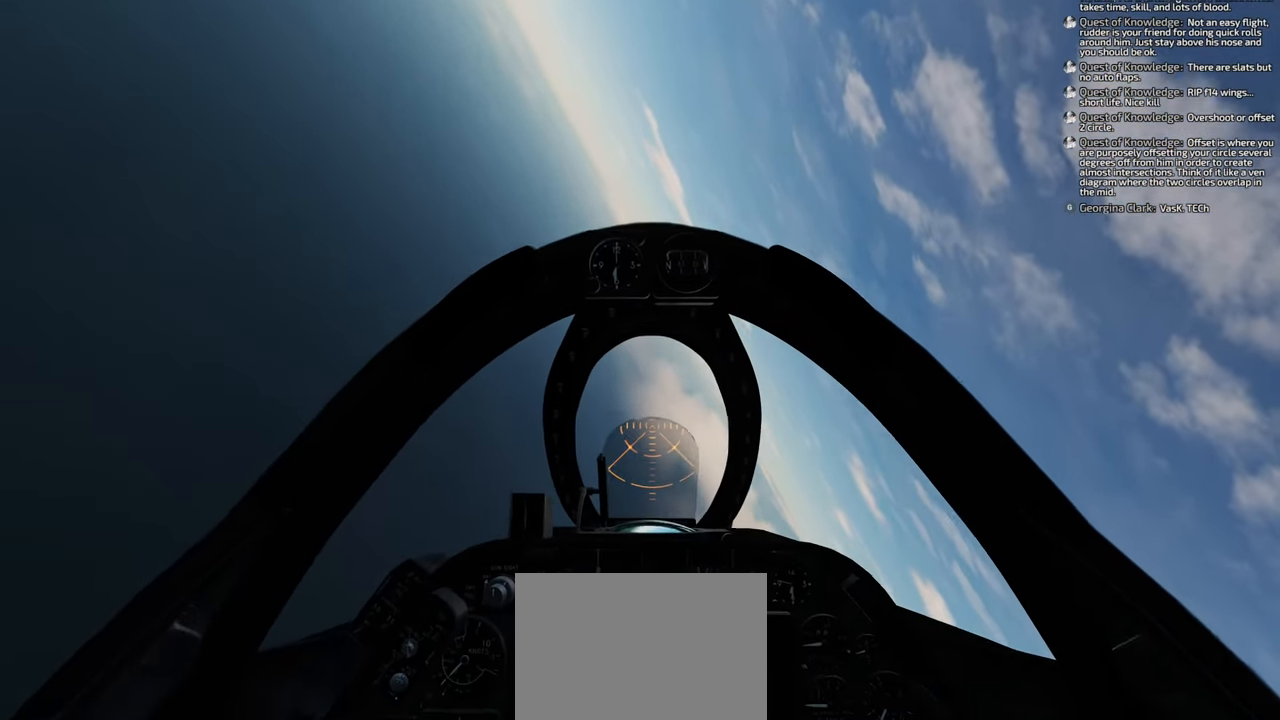
{"buttons": [], "left_stick": "down", "right_stick": "center", "events": [[333, "right_stick", "center"]]}
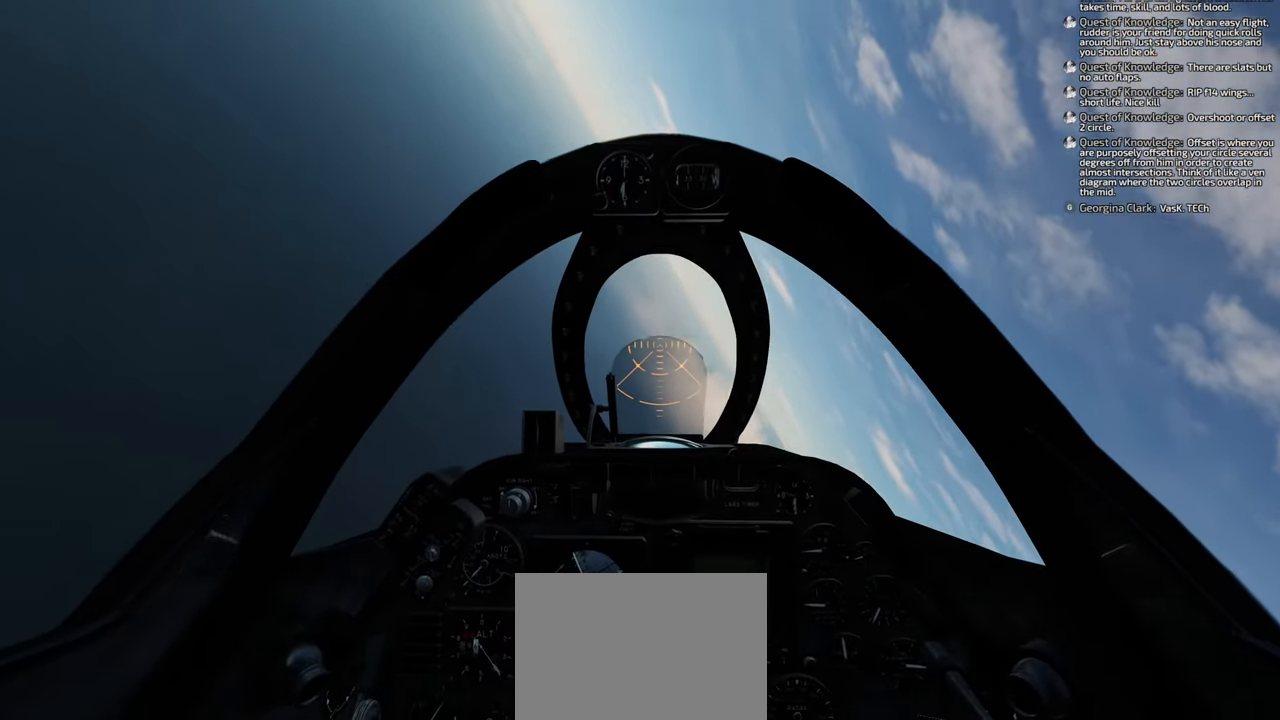
{"buttons": [], "left_stick": "down", "right_stick": "center", "events": []}
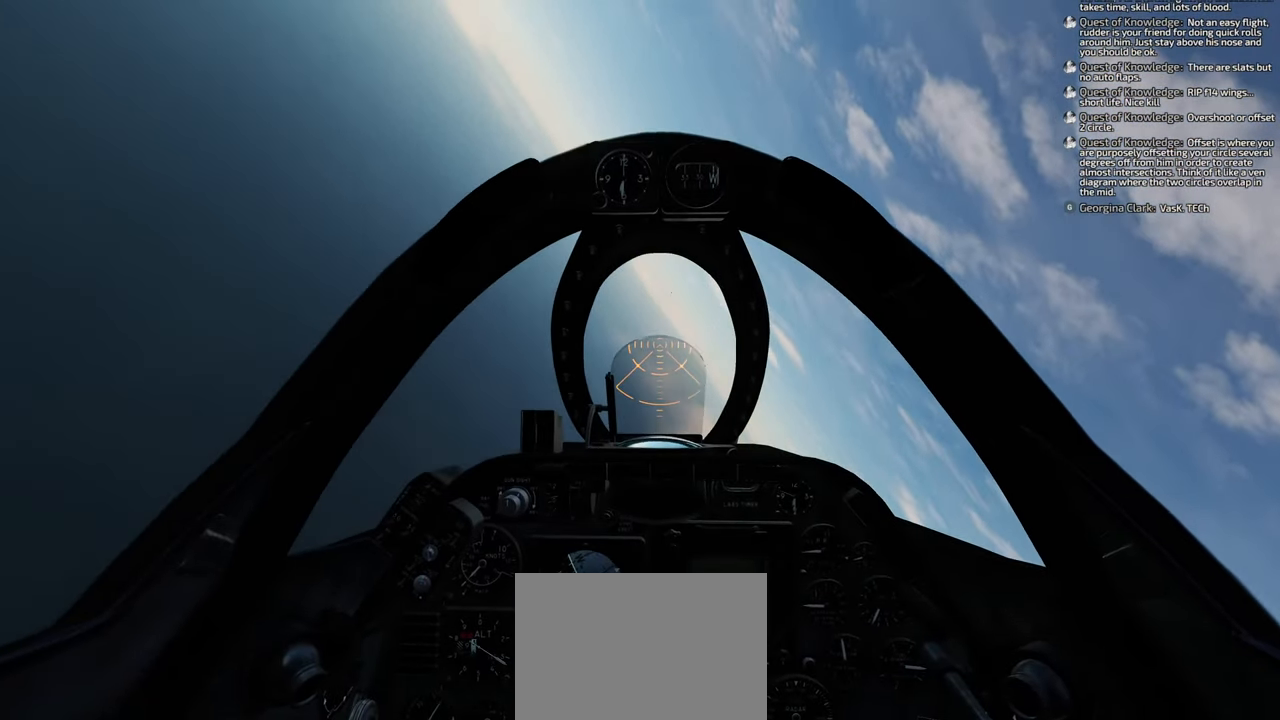
{"buttons": ["B"], "left_stick": "down", "right_stick": "center", "events": [[433, "B", "down"]]}
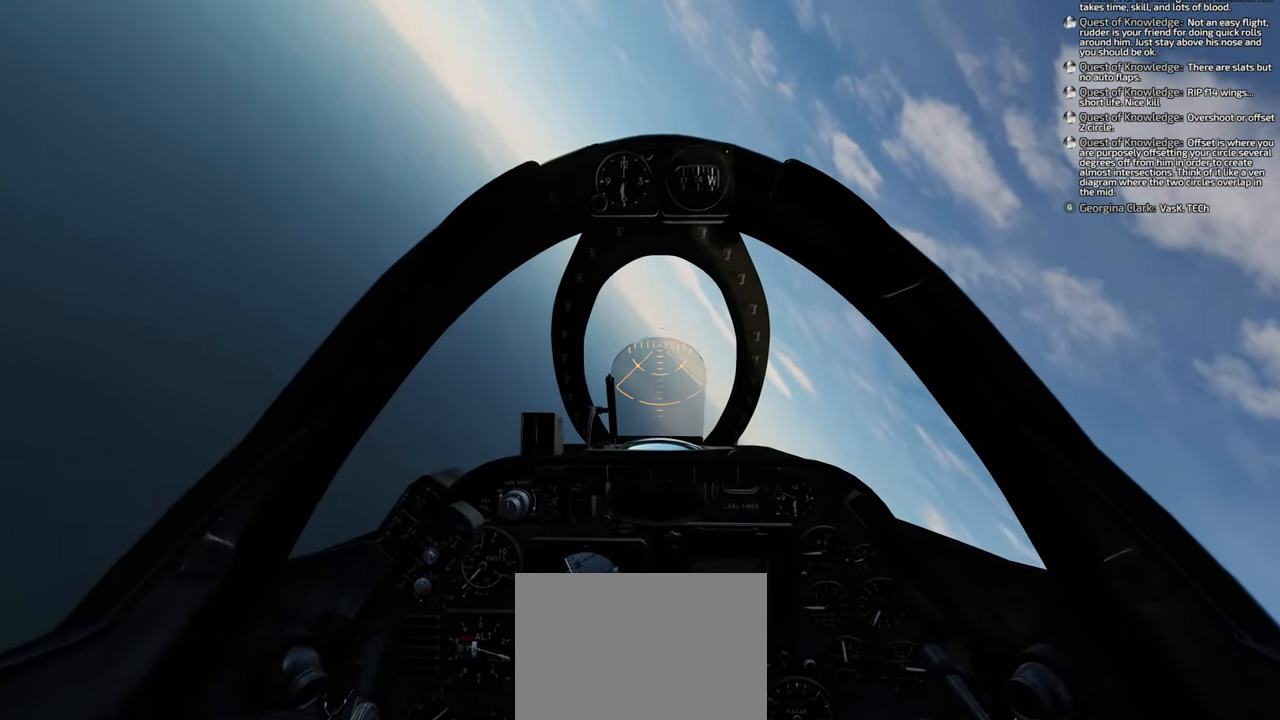
{"buttons": ["B"], "left_stick": "center", "right_stick": "center", "events": [[367, "left_stick", "center"]]}
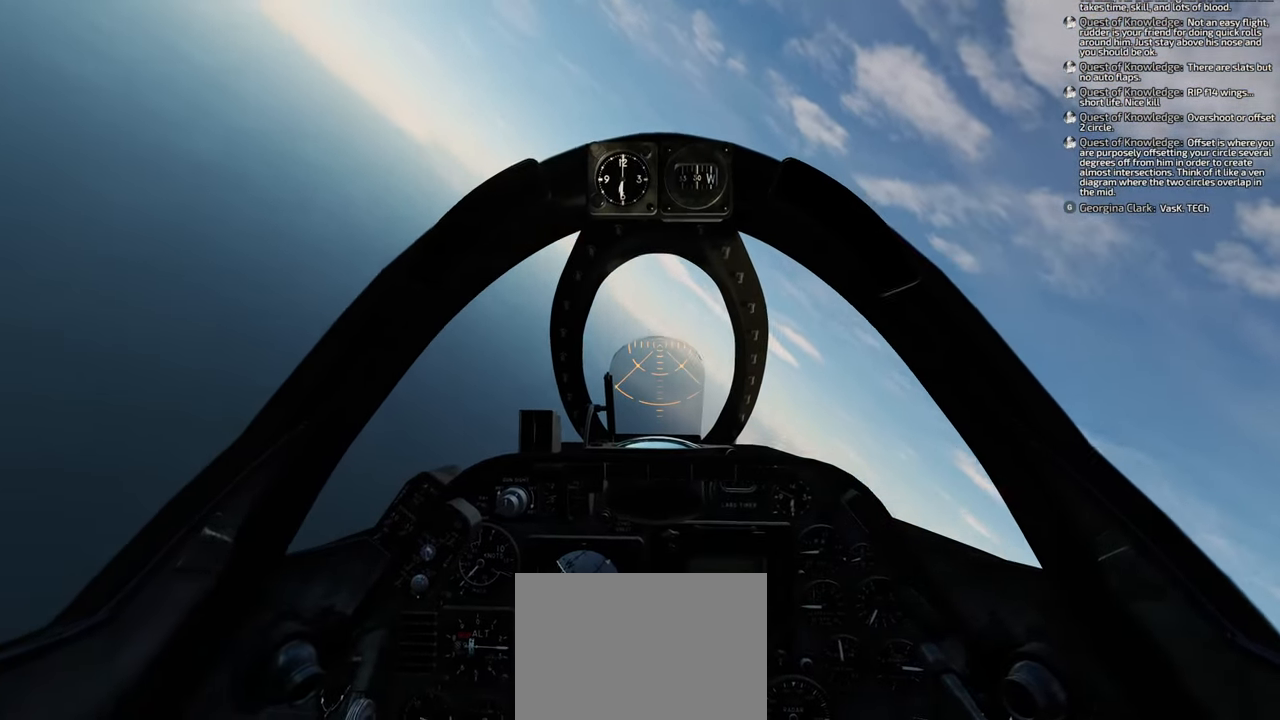
{"buttons": ["B"], "left_stick": "center", "right_stick": "center", "events": []}
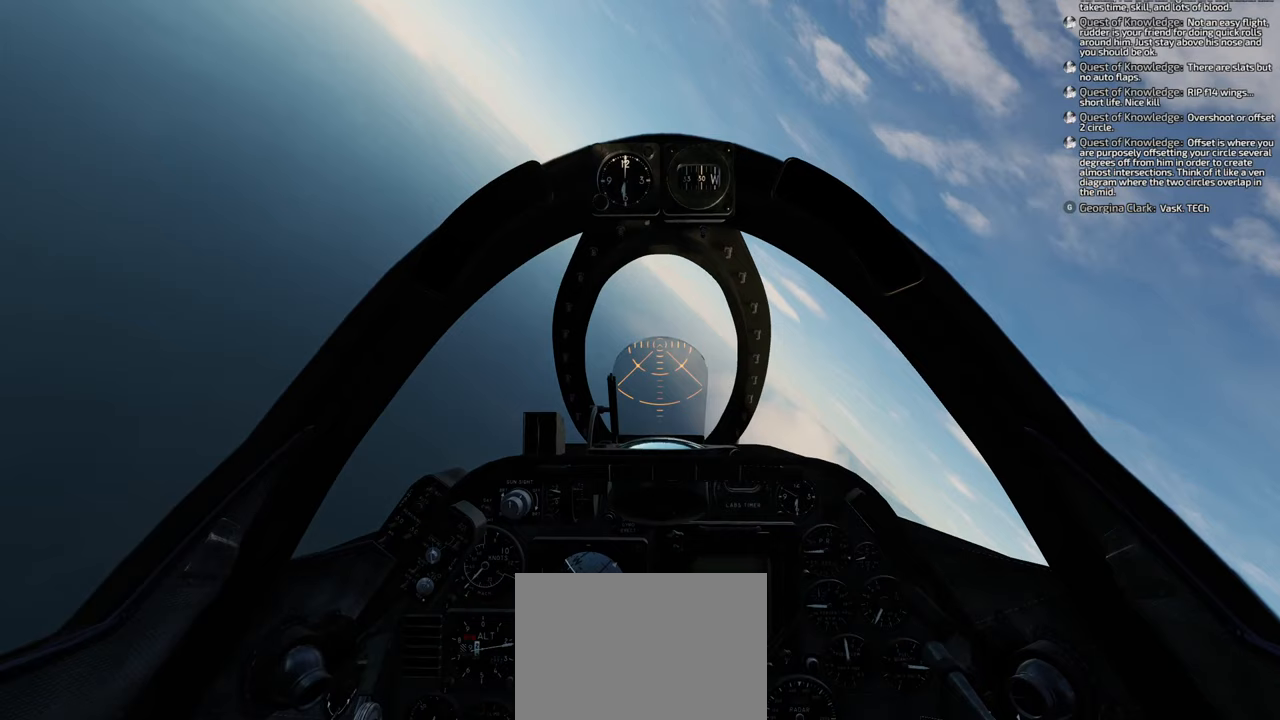
{"buttons": ["B"], "left_stick": "center", "right_stick": "center", "events": []}
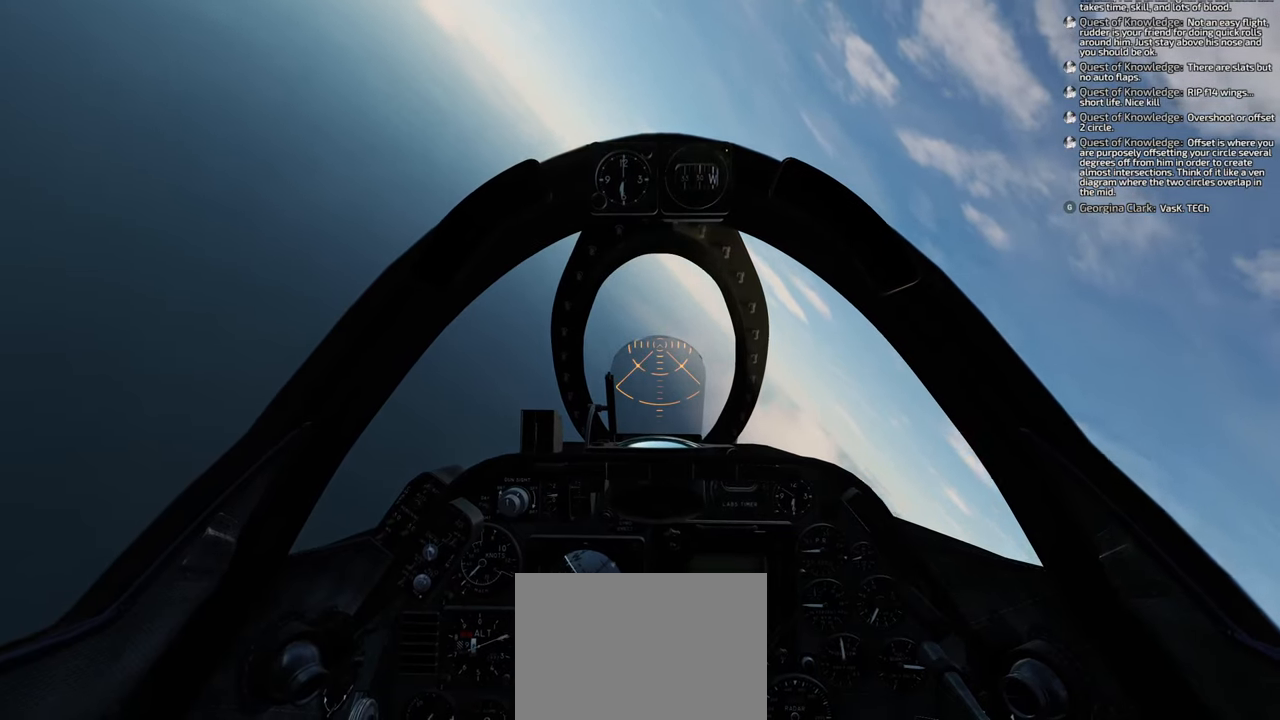
{"buttons": [], "left_stick": "center", "right_stick": "center", "events": [[267, "B", "up"]]}